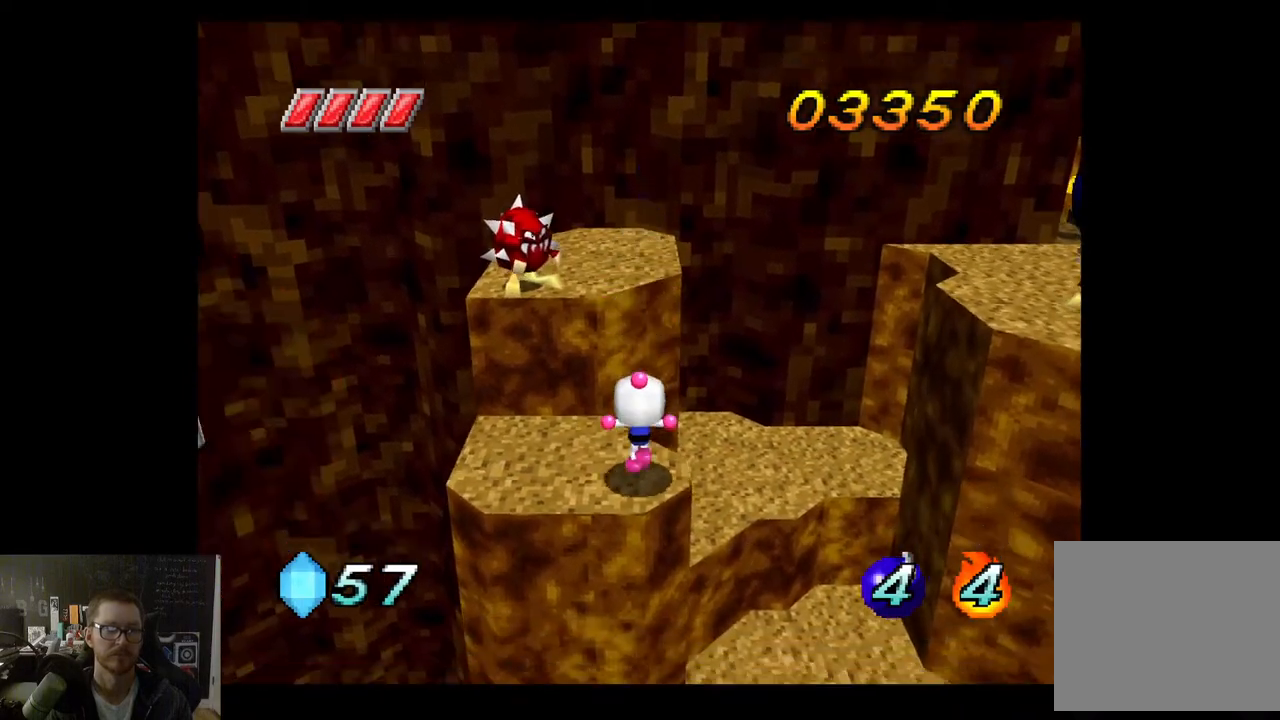
Gameplay with a controller (Xbox layout); each line is a JSON object with the inputs held at the frame after it. "events" lists button and stick changes between this image and that frame as [ms after this image, input, new state], when the widget could be followed in between.
{"buttons": [], "left_stick": "center", "right_stick": "center", "events": []}
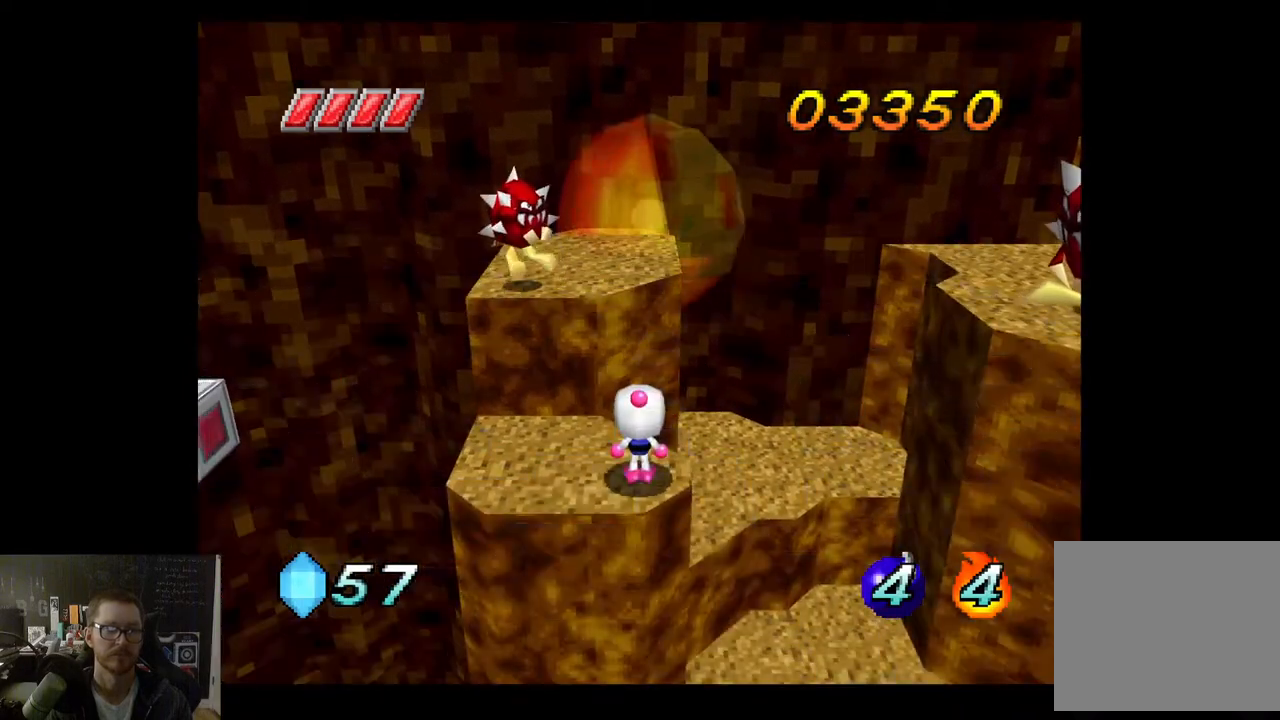
{"buttons": [], "left_stick": "center", "right_stick": "center", "events": []}
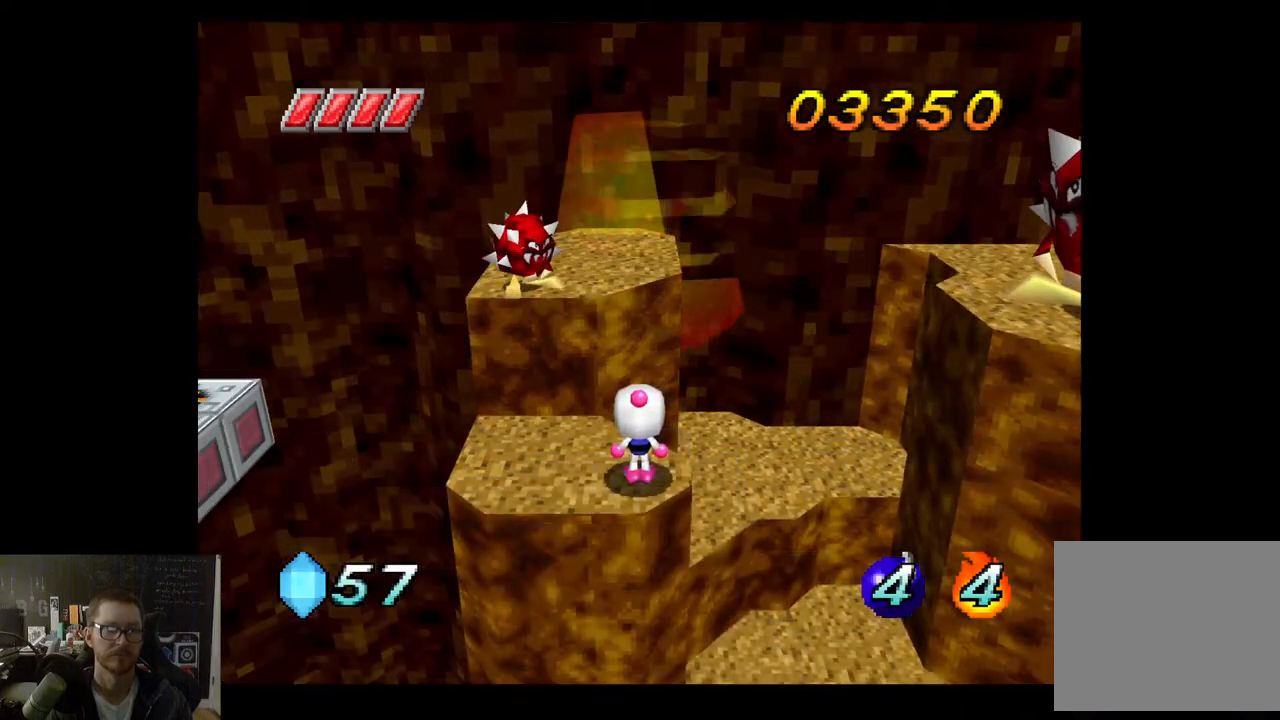
{"buttons": [], "left_stick": "center", "right_stick": "center", "events": [[133, "left_stick", "down-left"], [200, "left_stick", "down"], [317, "left_stick", "center"]]}
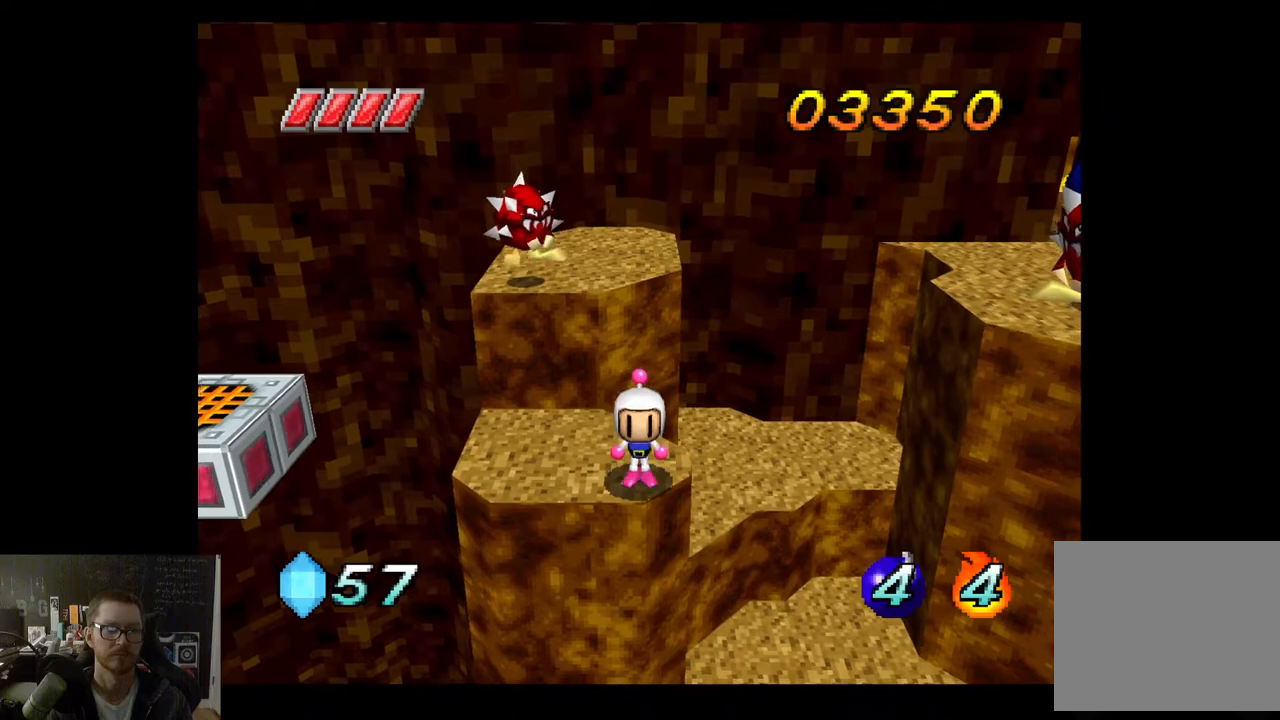
{"buttons": [], "left_stick": "center", "right_stick": "center", "events": [[117, "left_stick", "up-left"], [200, "left_stick", "center"]]}
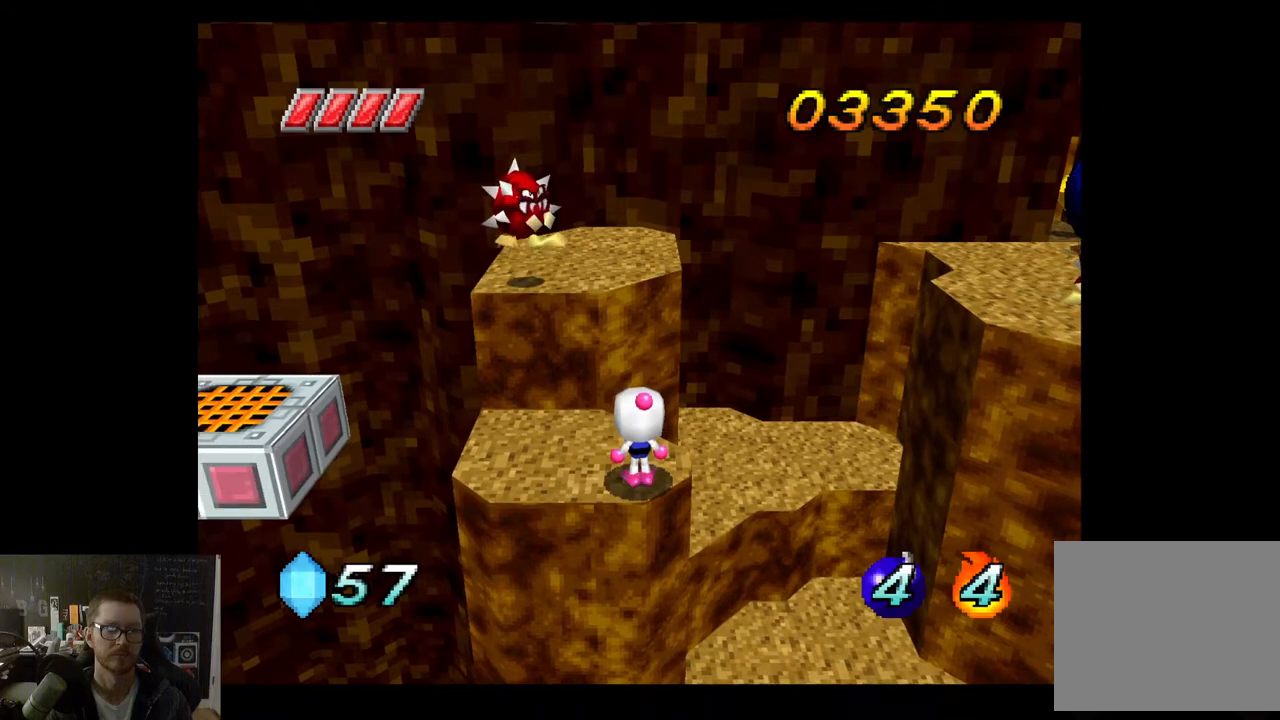
{"buttons": ["X"], "left_stick": "center", "right_stick": "center", "events": [[350, "A", "down"], [483, "A", "up"], [500, "X", "down"]]}
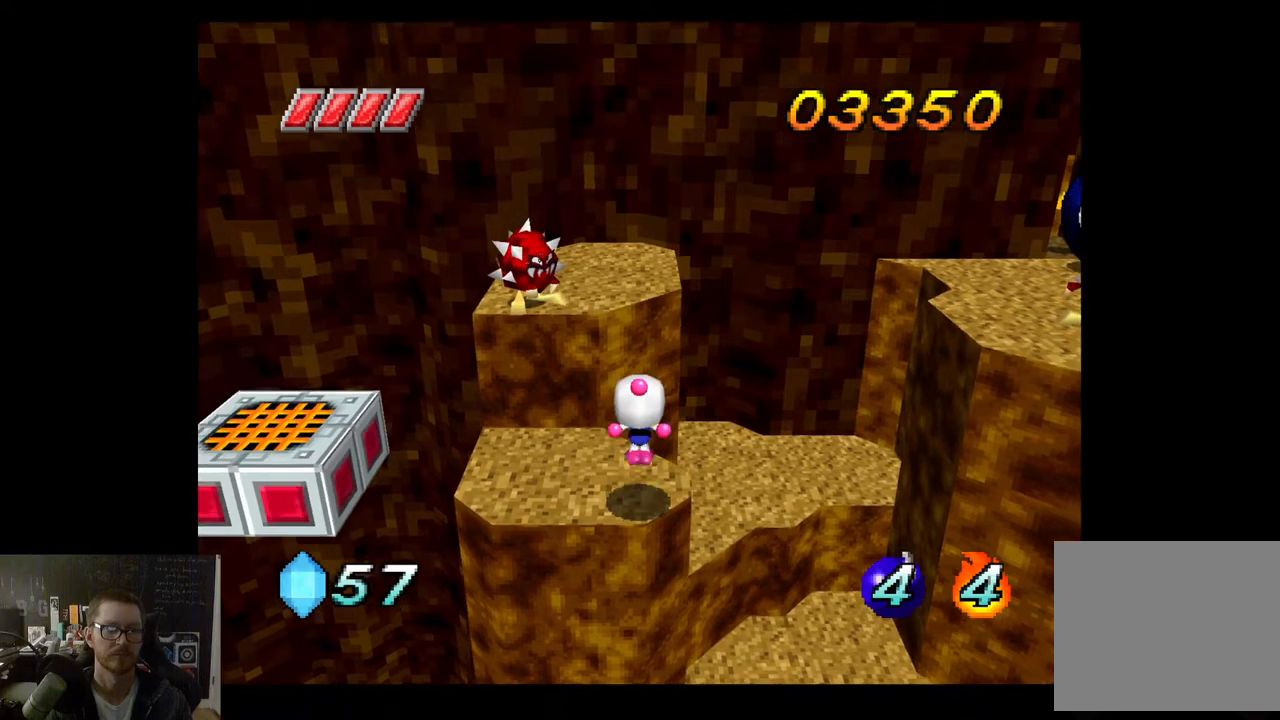
{"buttons": [], "left_stick": "center", "right_stick": "center", "events": [[83, "X", "up"]]}
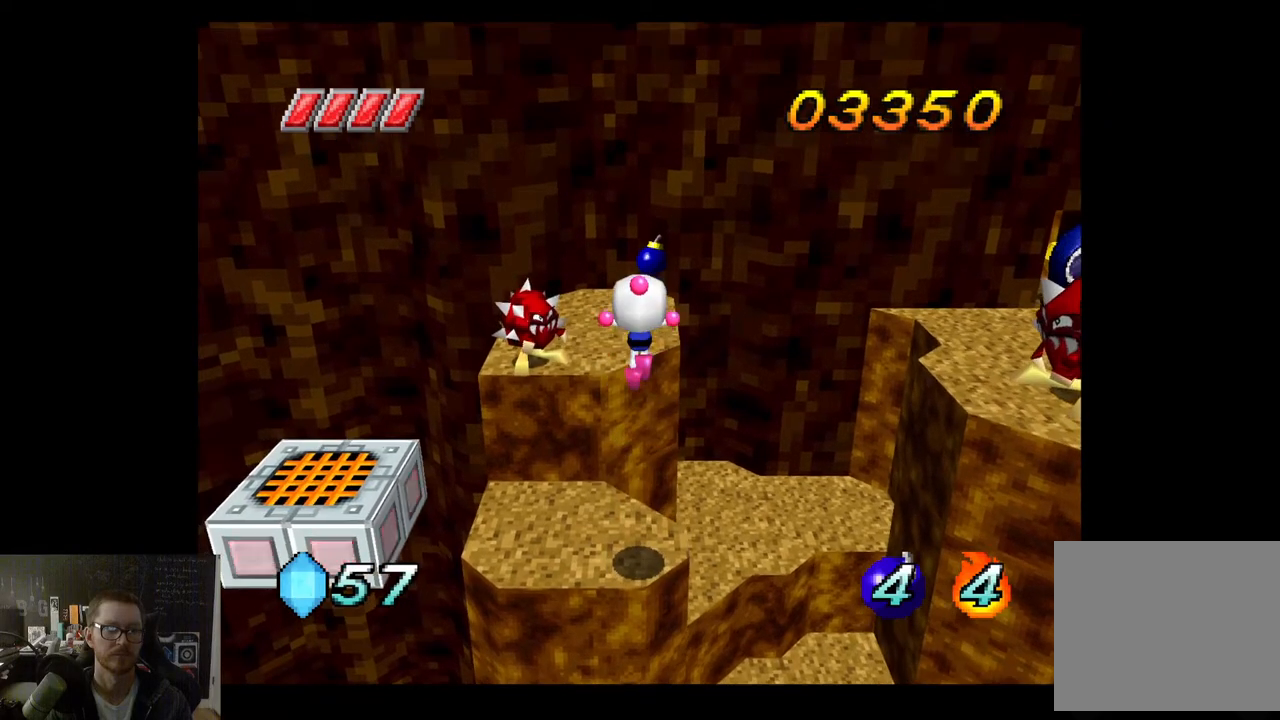
{"buttons": [], "left_stick": "center", "right_stick": "center", "events": []}
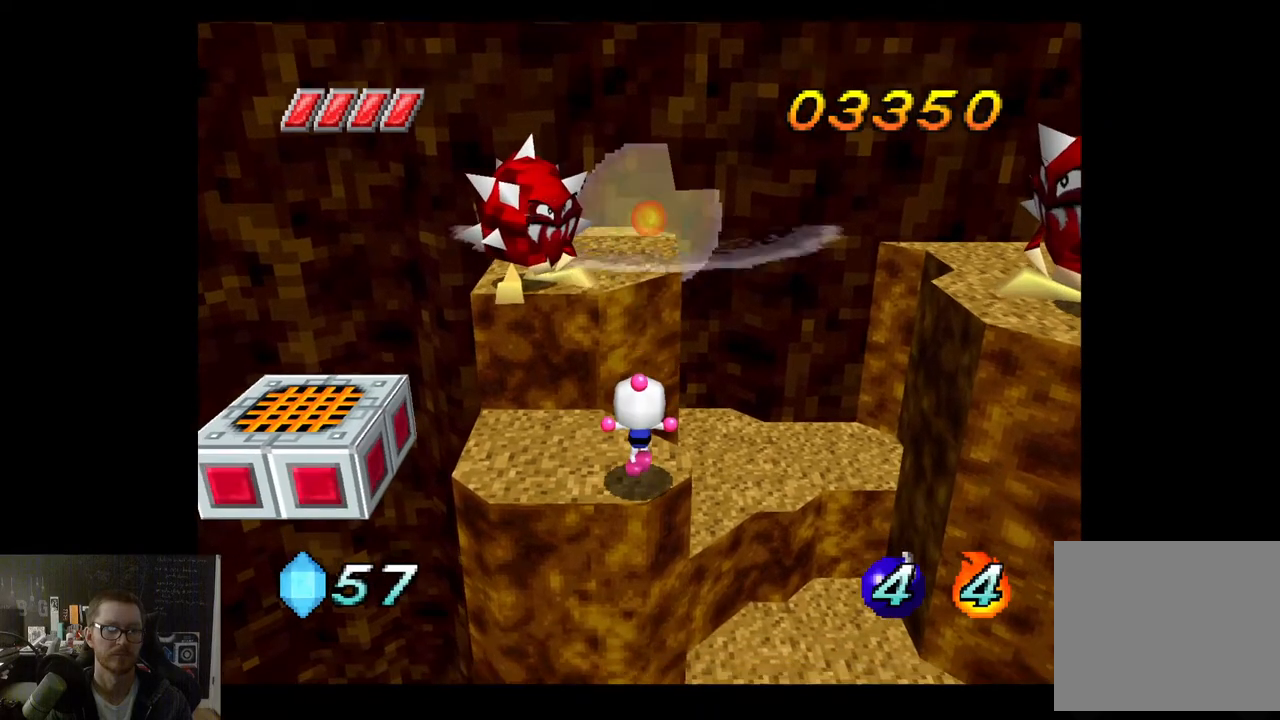
{"buttons": [], "left_stick": "center", "right_stick": "center", "events": [[167, "left_stick", "up-left"], [250, "left_stick", "center"]]}
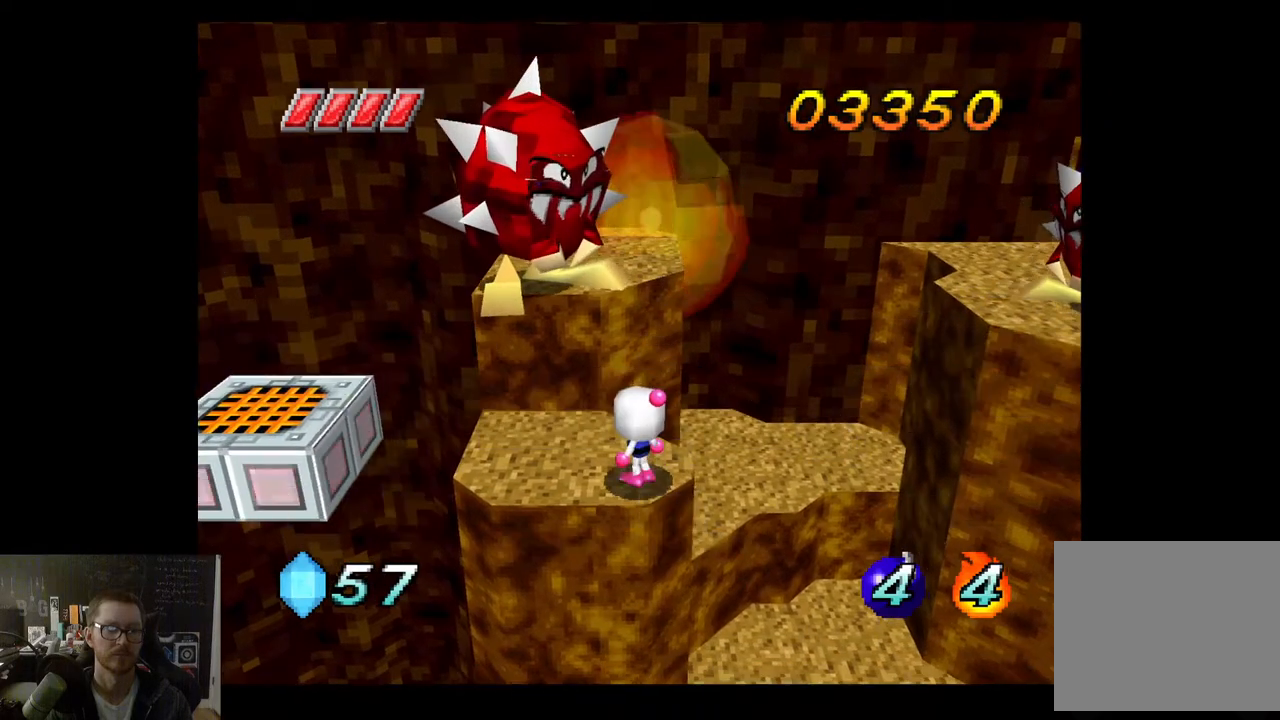
{"buttons": ["A"], "left_stick": "center", "right_stick": "center", "events": [[500, "A", "down"]]}
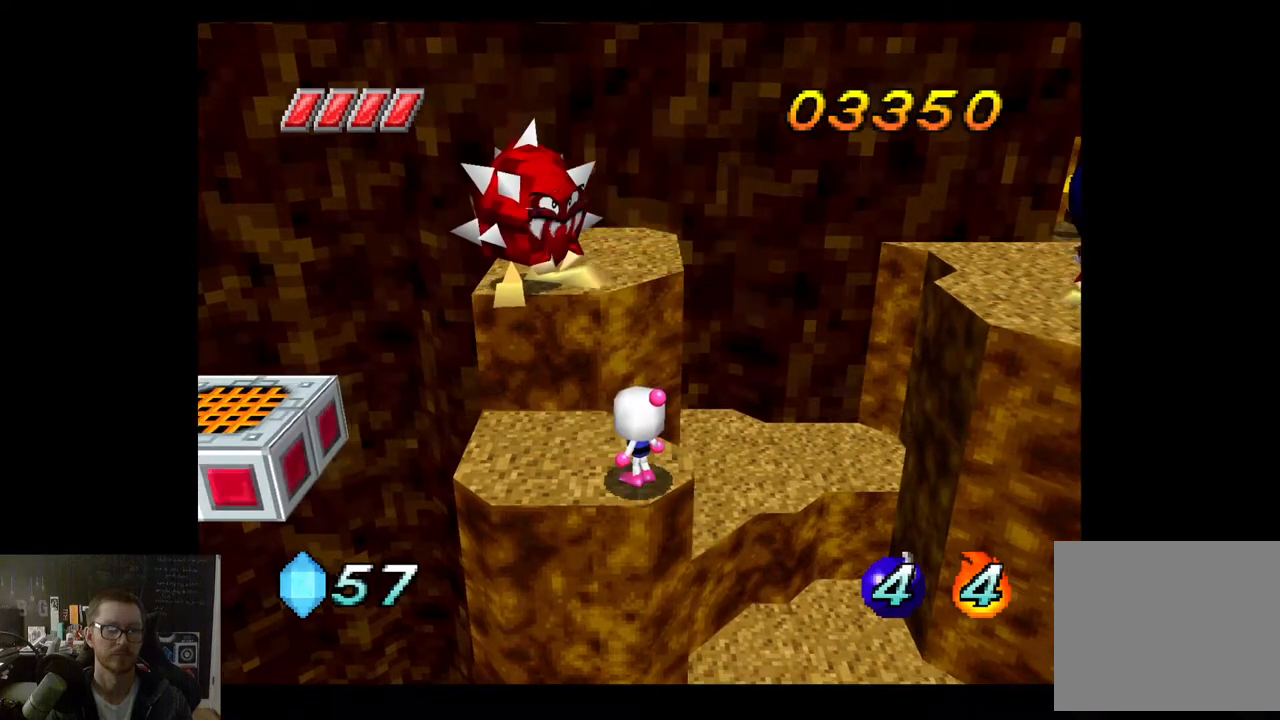
{"buttons": [], "left_stick": "center", "right_stick": "center", "events": [[67, "X", "down"], [117, "A", "up"], [200, "X", "up"]]}
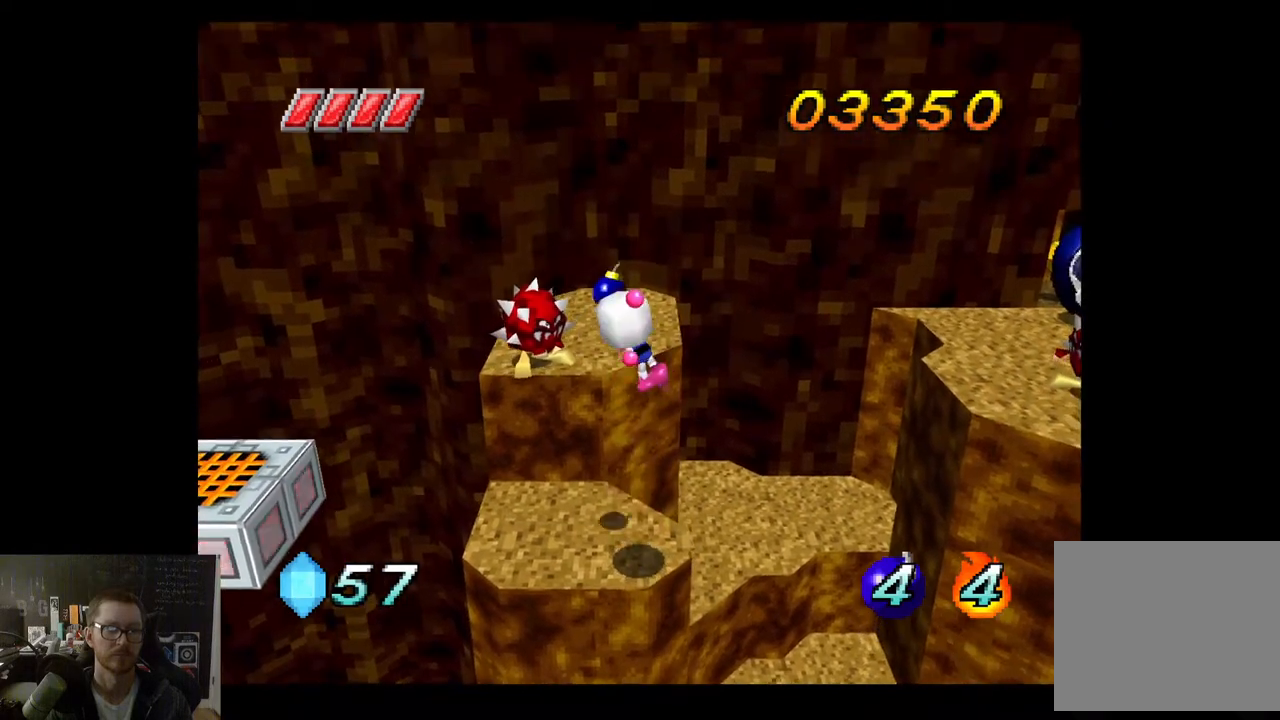
{"buttons": [], "left_stick": "center", "right_stick": "center", "events": []}
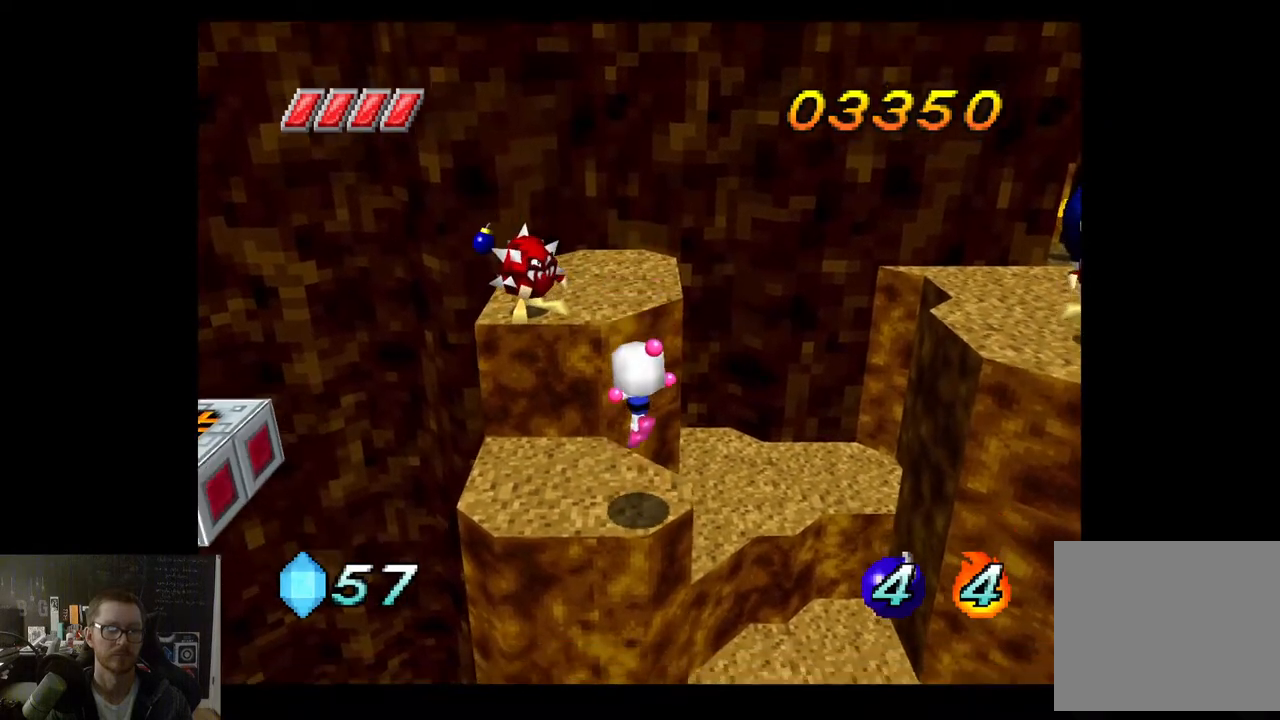
{"buttons": [], "left_stick": "center", "right_stick": "center", "events": [[283, "A", "down"], [333, "X", "down"], [400, "A", "up"], [433, "X", "up"]]}
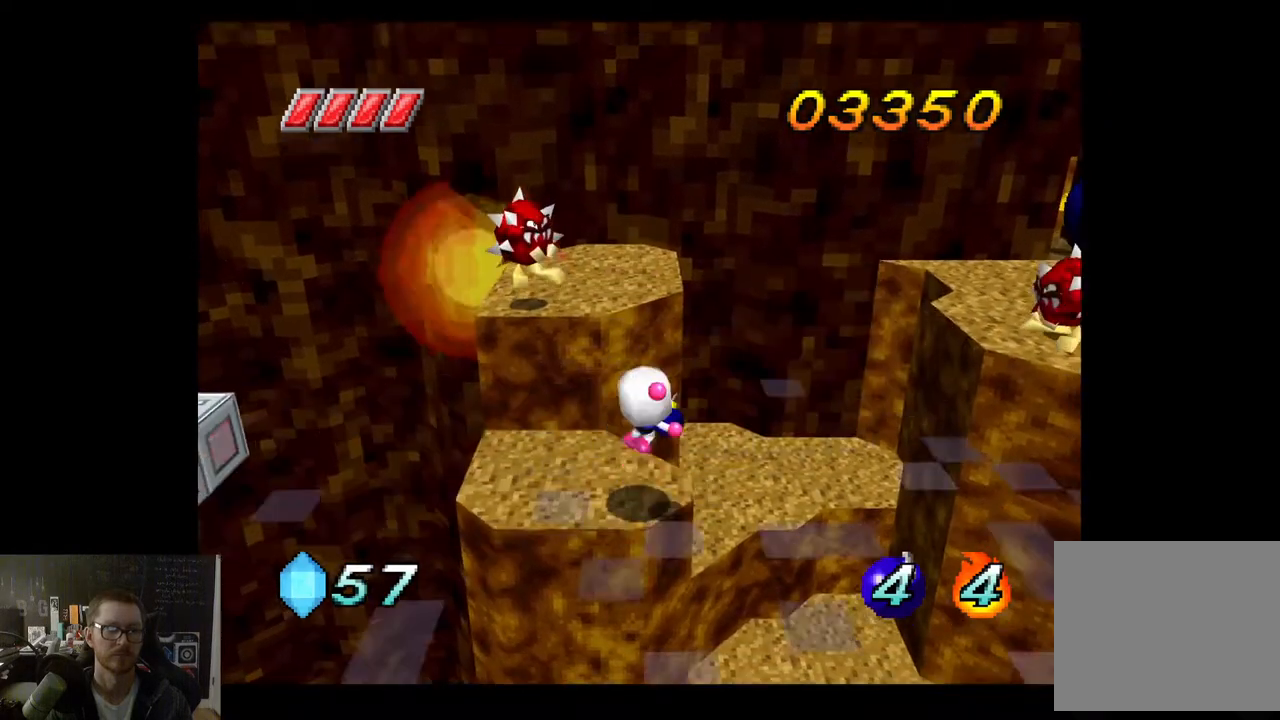
{"buttons": [], "left_stick": "center", "right_stick": "center", "events": []}
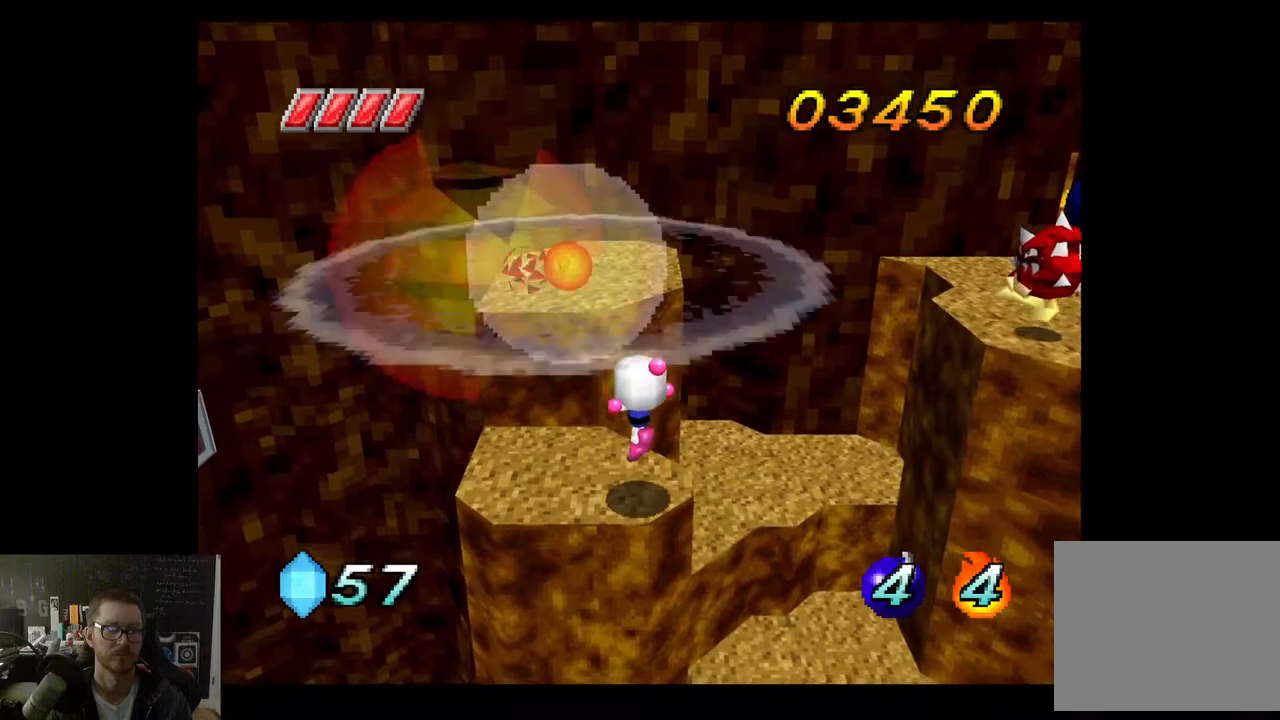
{"buttons": [], "left_stick": "center", "right_stick": "center", "events": []}
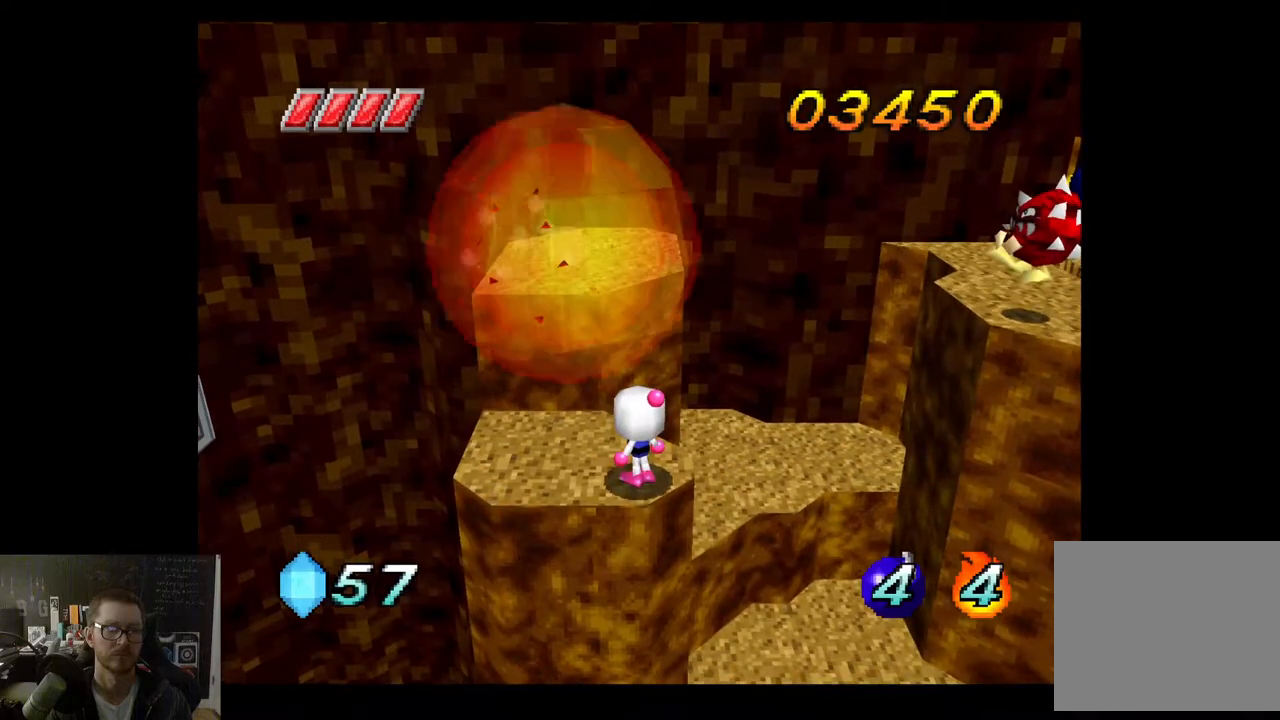
{"buttons": [], "left_stick": "center", "right_stick": "center", "events": []}
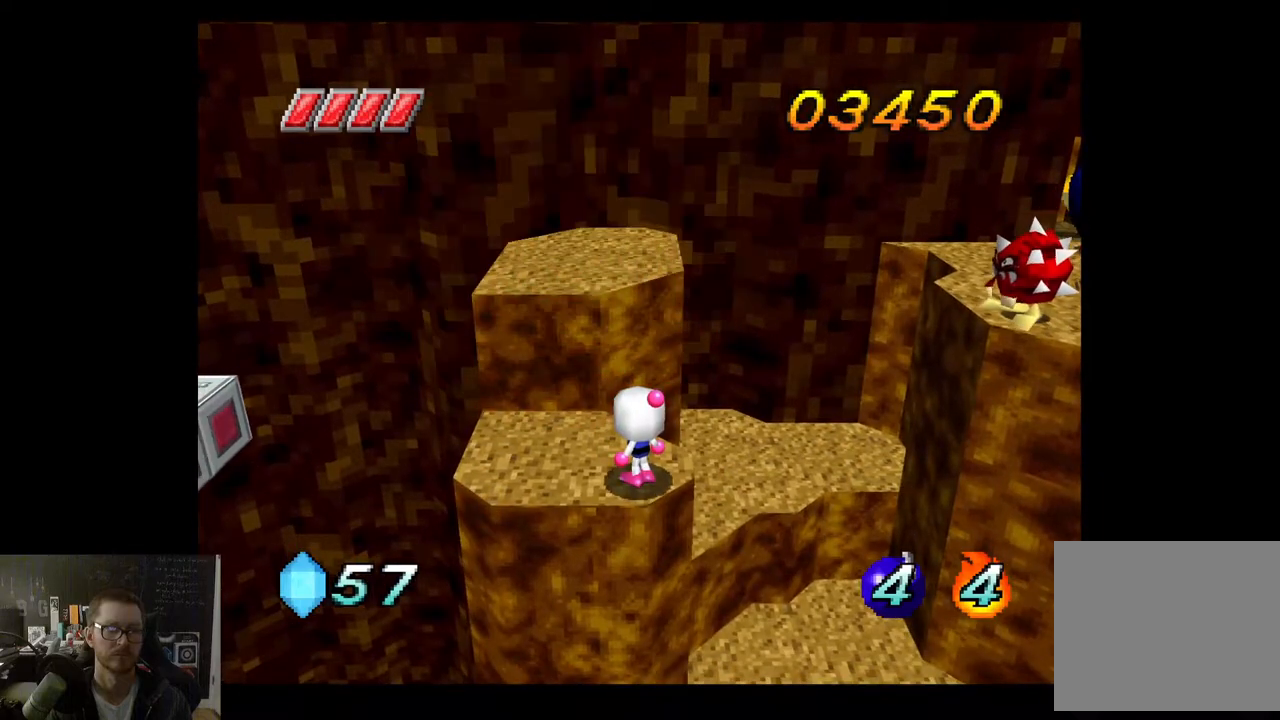
{"buttons": [], "left_stick": "up-left", "right_stick": "center", "events": [[433, "left_stick", "up-left"]]}
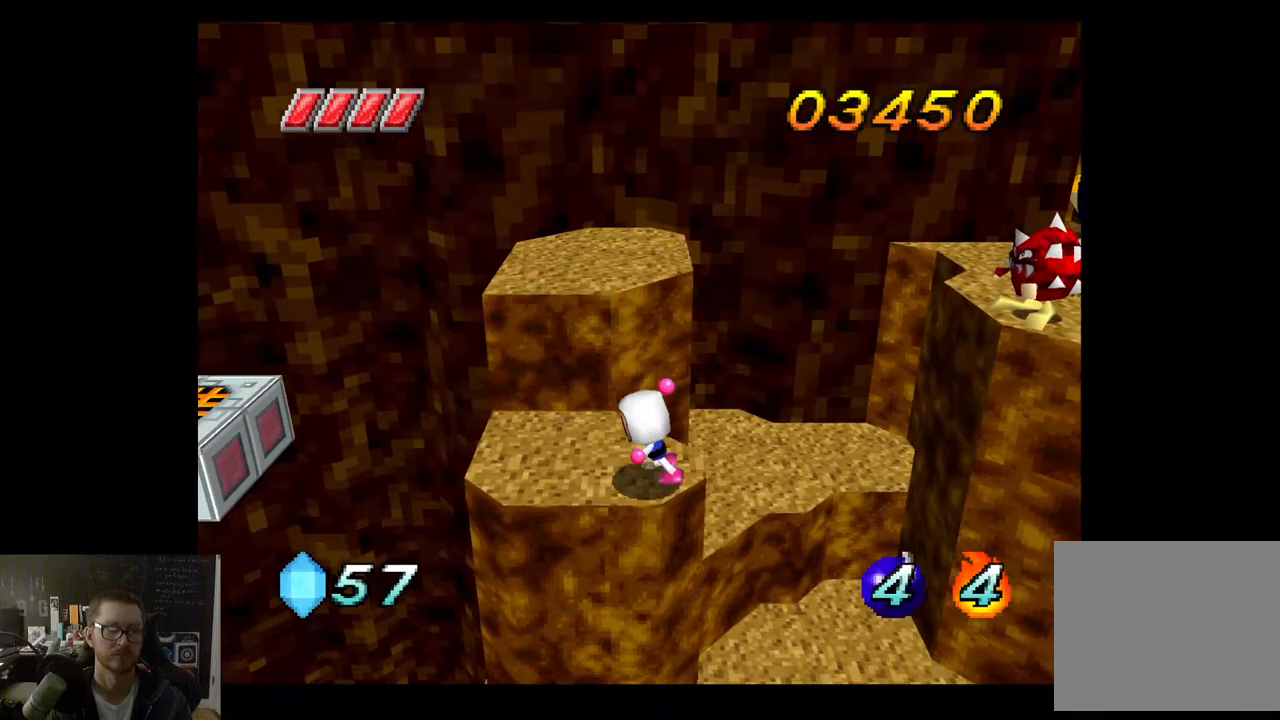
{"buttons": [], "left_stick": "center", "right_stick": "center", "events": [[233, "left_stick", "center"]]}
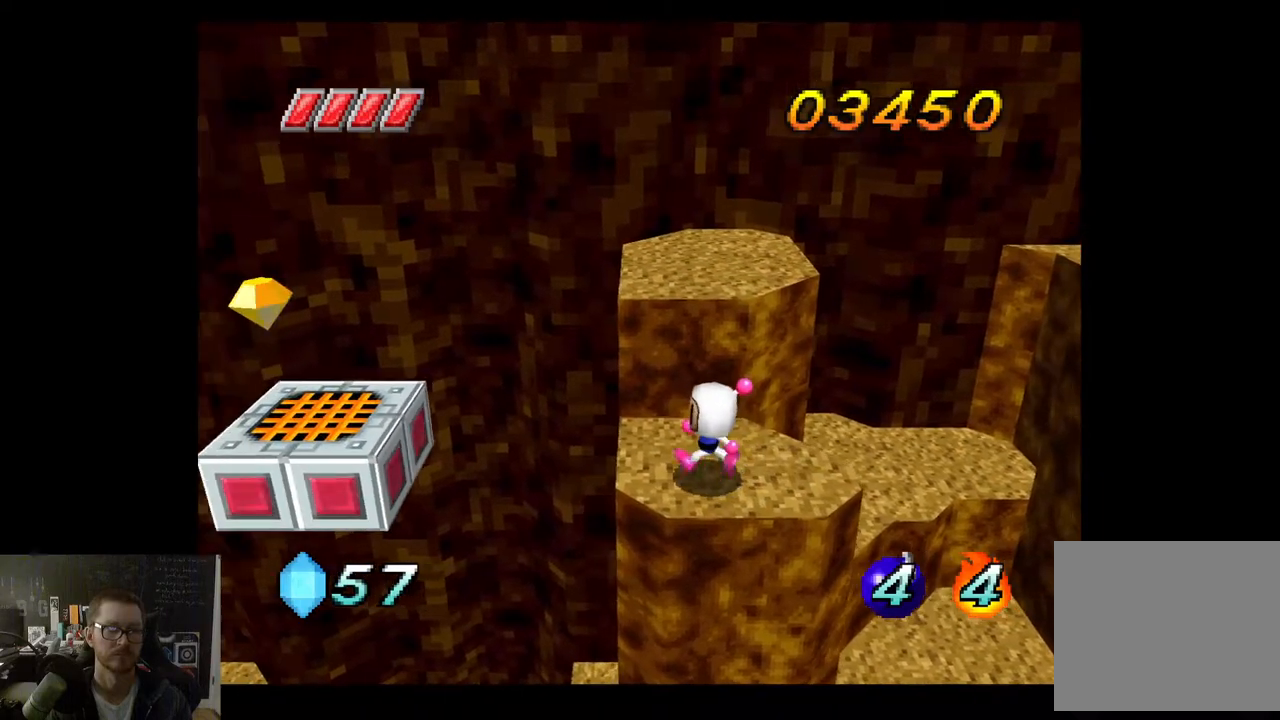
{"buttons": [], "left_stick": "center", "right_stick": "center", "events": []}
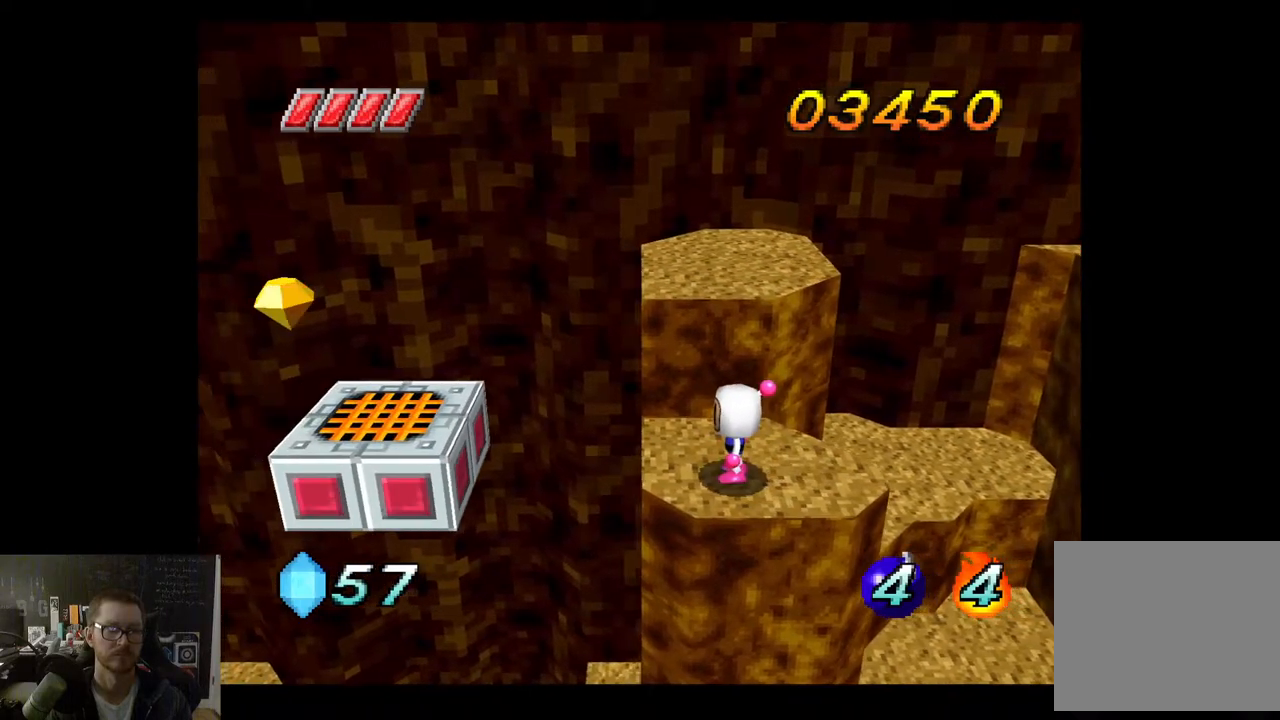
{"buttons": [], "left_stick": "up-left", "right_stick": "center", "events": [[50, "left_stick", "left"], [183, "left_stick", "up-left"], [300, "A", "down"], [450, "A", "up"]]}
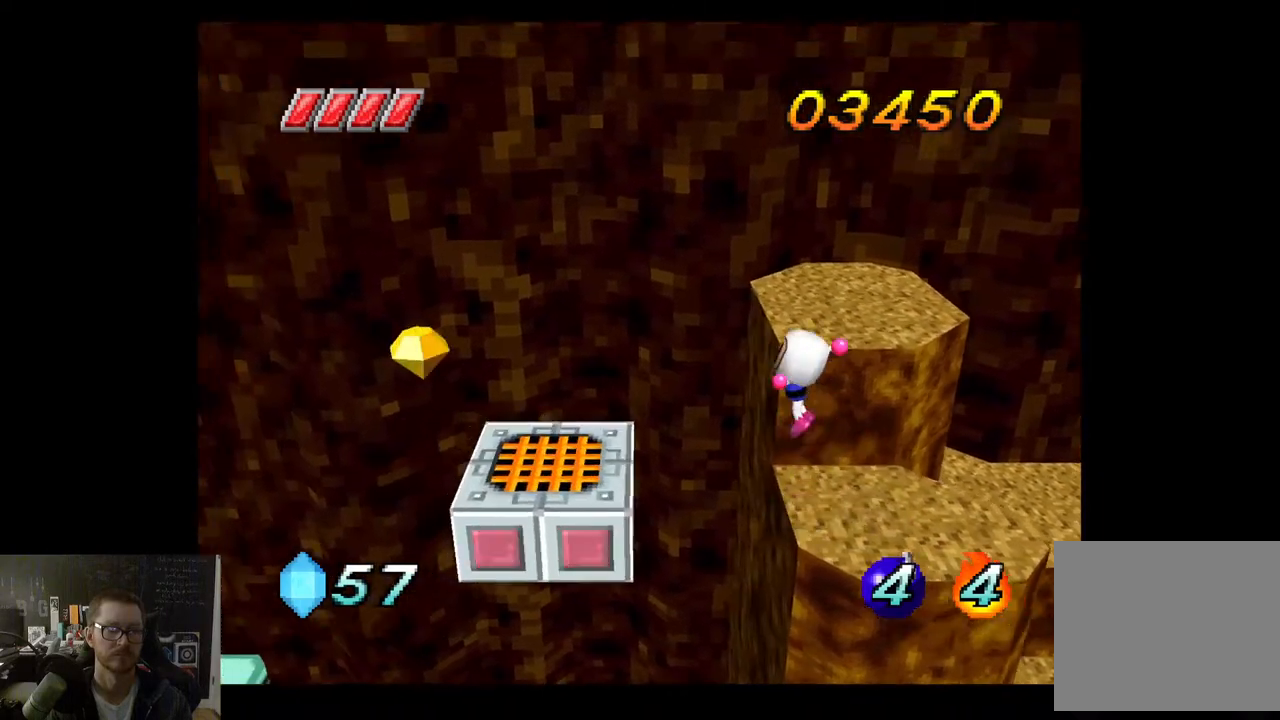
{"buttons": [], "left_stick": "left", "right_stick": "center", "events": [[50, "left_stick", "left"]]}
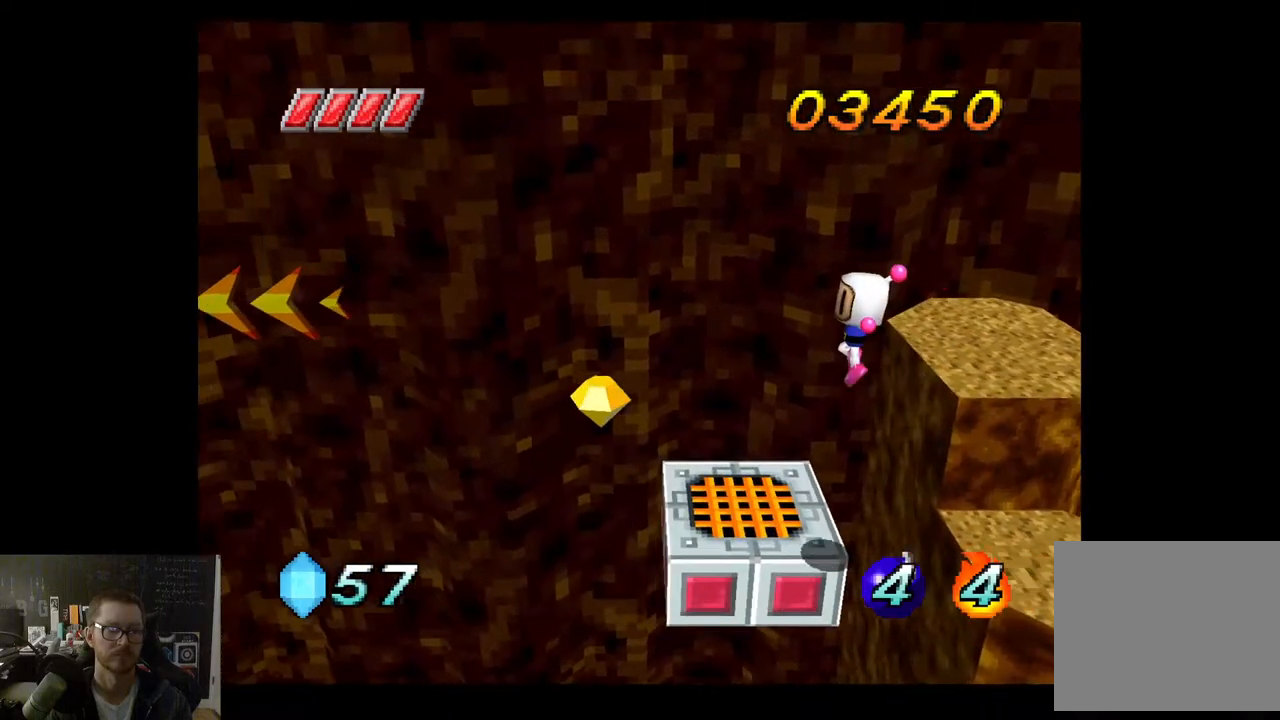
{"buttons": [], "left_stick": "center", "right_stick": "center", "events": [[67, "left_stick", "center"]]}
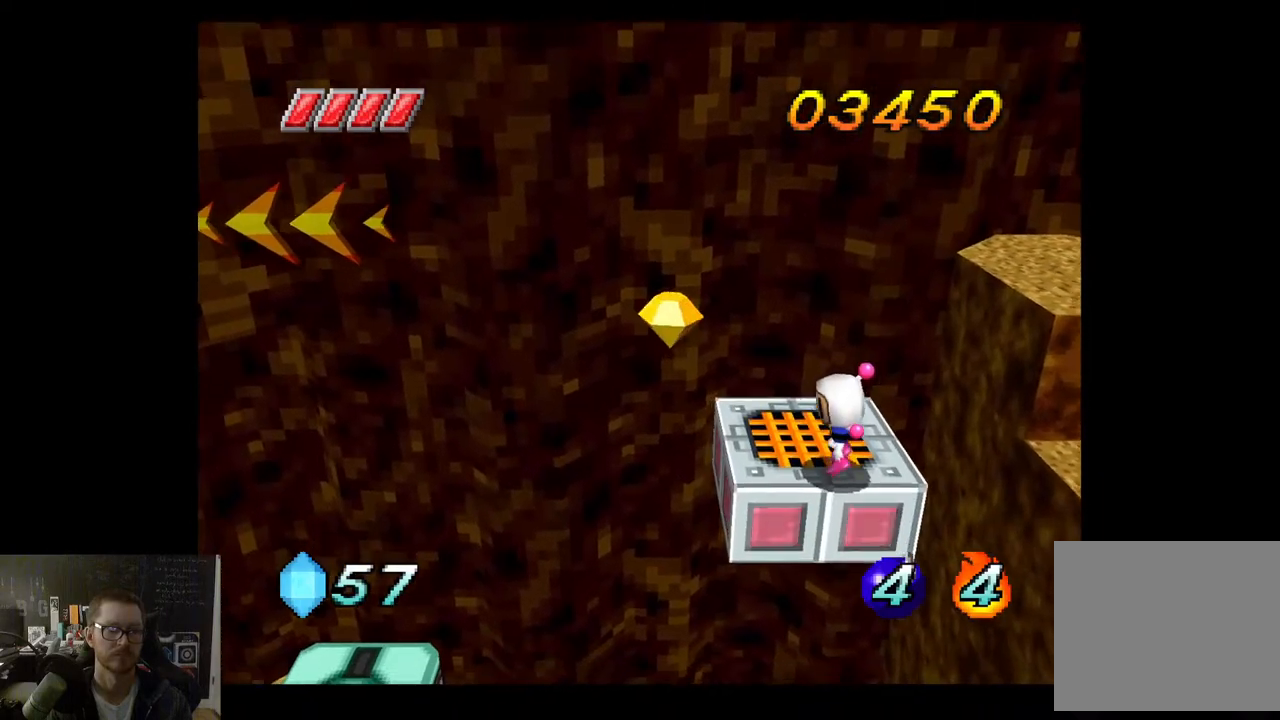
{"buttons": [], "left_stick": "up-left", "right_stick": "center", "events": [[67, "left_stick", "up"], [233, "left_stick", "up-left"], [333, "left_stick", "center"], [500, "left_stick", "up-left"]]}
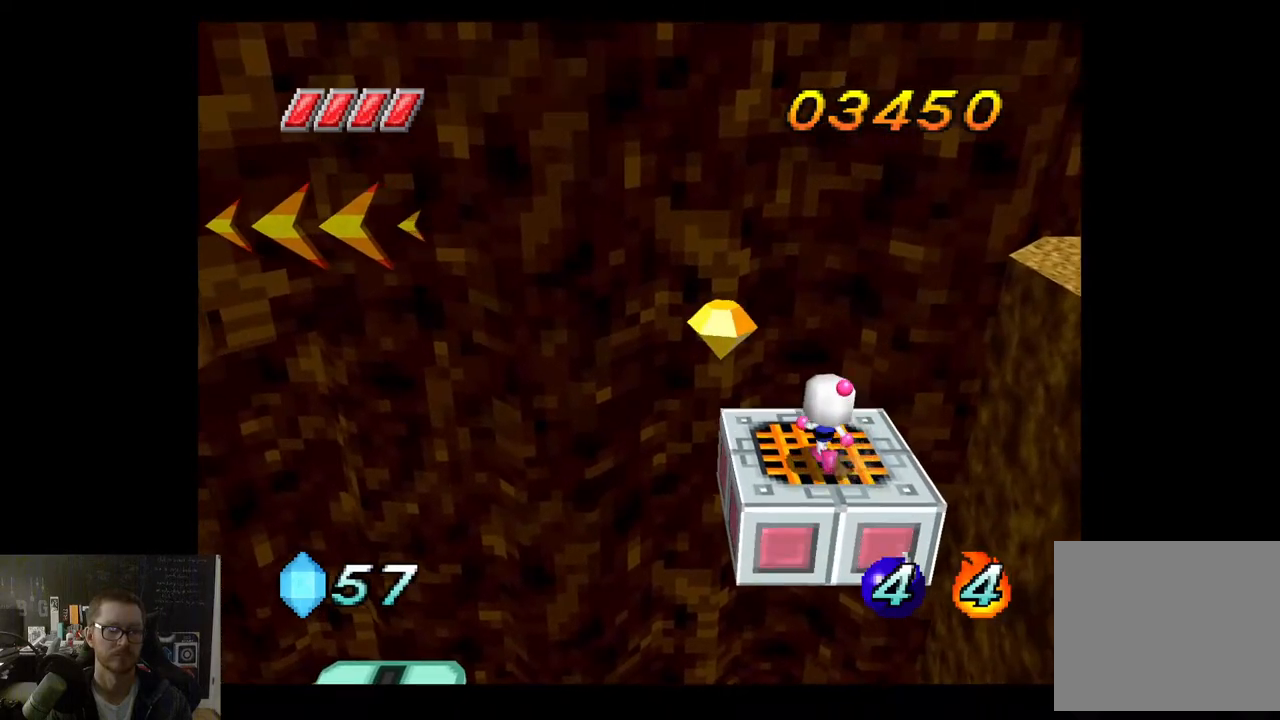
{"buttons": ["A"], "left_stick": "center", "right_stick": "center", "events": [[183, "left_stick", "center"], [500, "A", "down"]]}
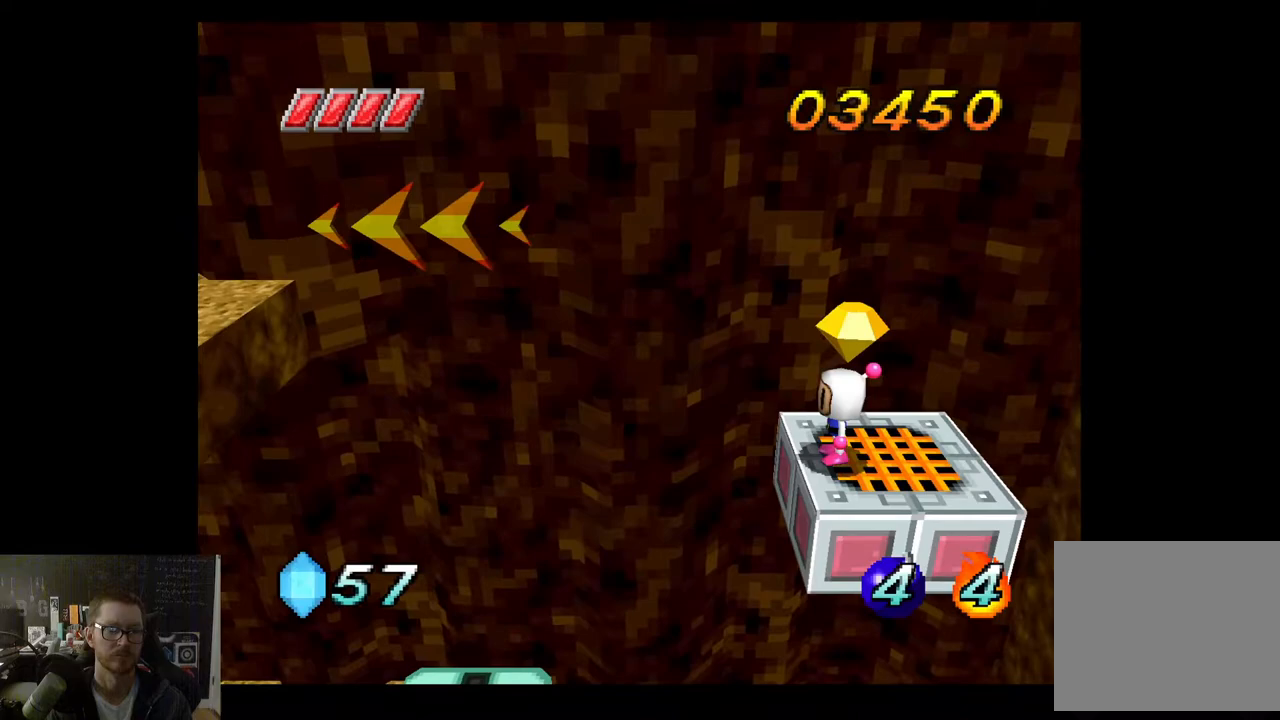
{"buttons": [], "left_stick": "center", "right_stick": "center", "events": [[100, "A", "up"]]}
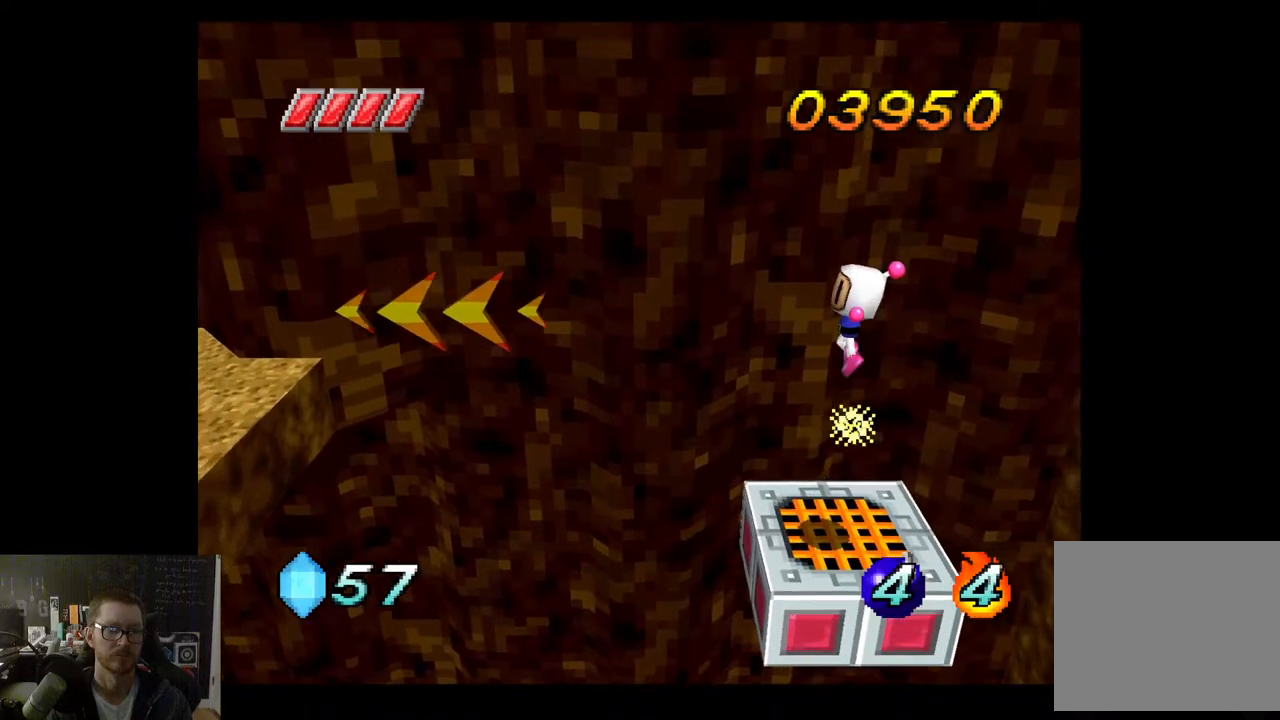
{"buttons": [], "left_stick": "center", "right_stick": "center", "events": [[117, "left_stick", "left"], [250, "left_stick", "center"]]}
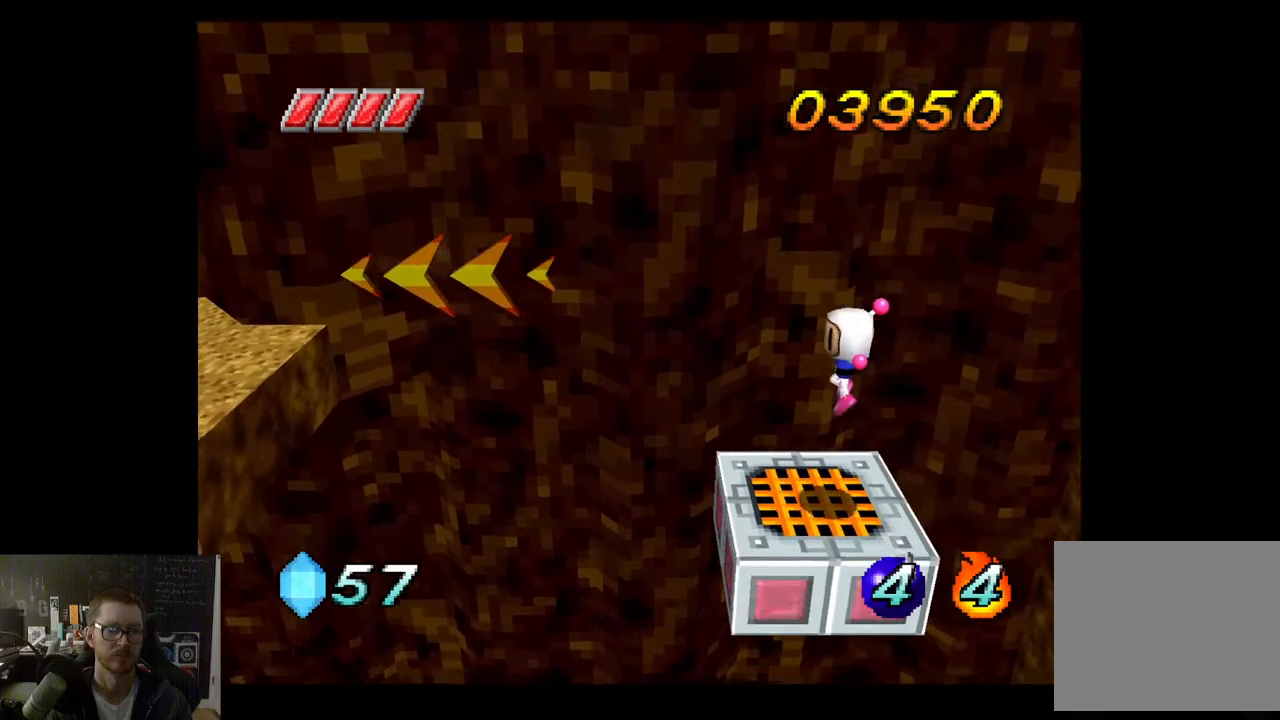
{"buttons": [], "left_stick": "center", "right_stick": "center", "events": []}
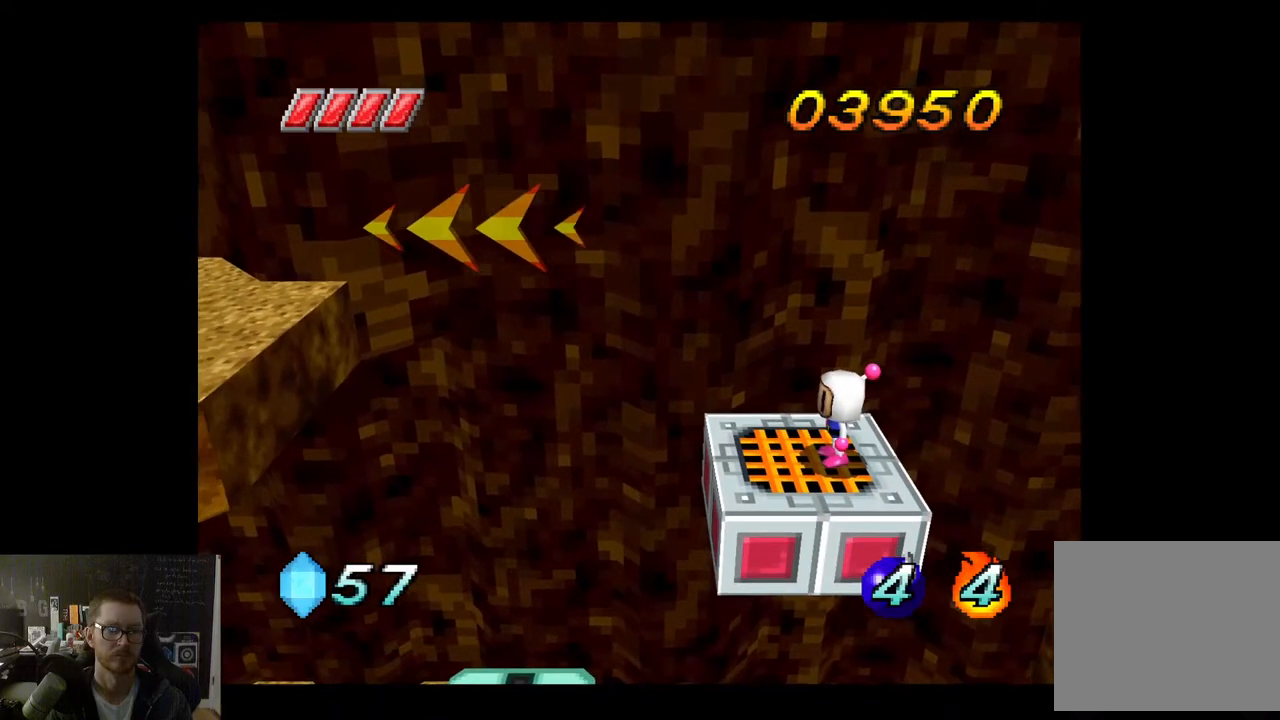
{"buttons": [], "left_stick": "center", "right_stick": "center", "events": []}
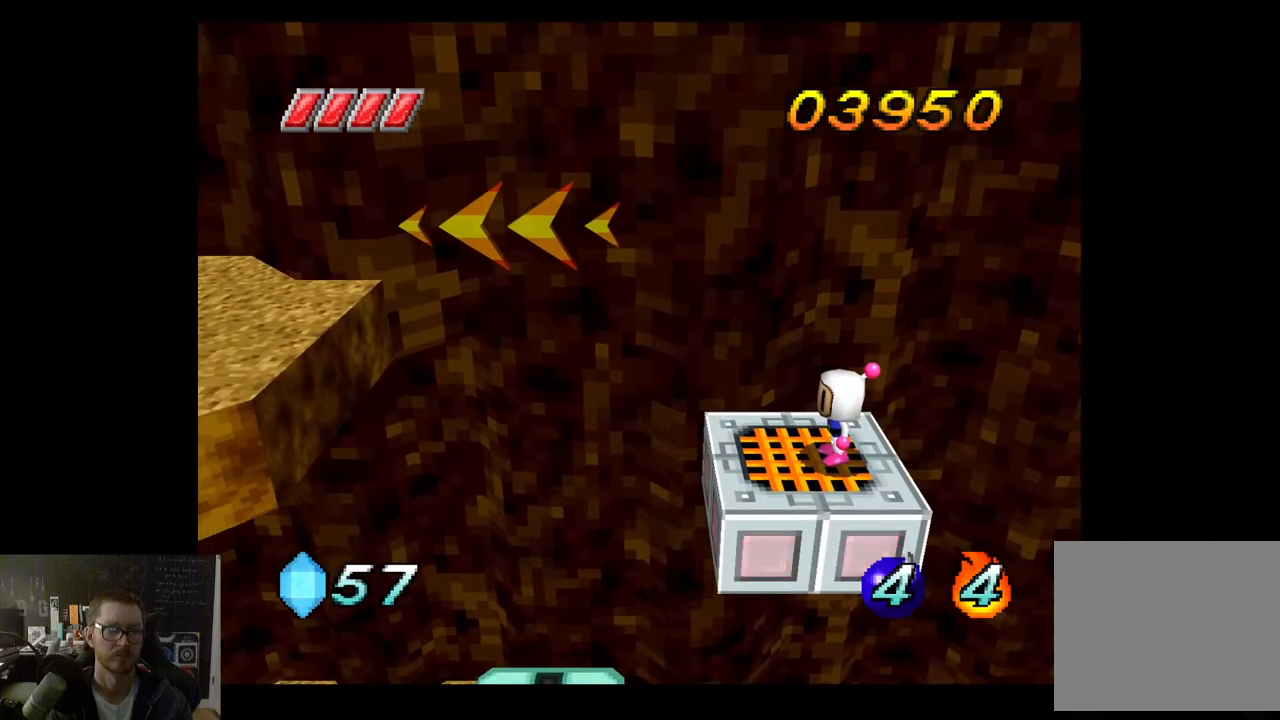
{"buttons": [], "left_stick": "left", "right_stick": "center", "events": [[500, "left_stick", "left"]]}
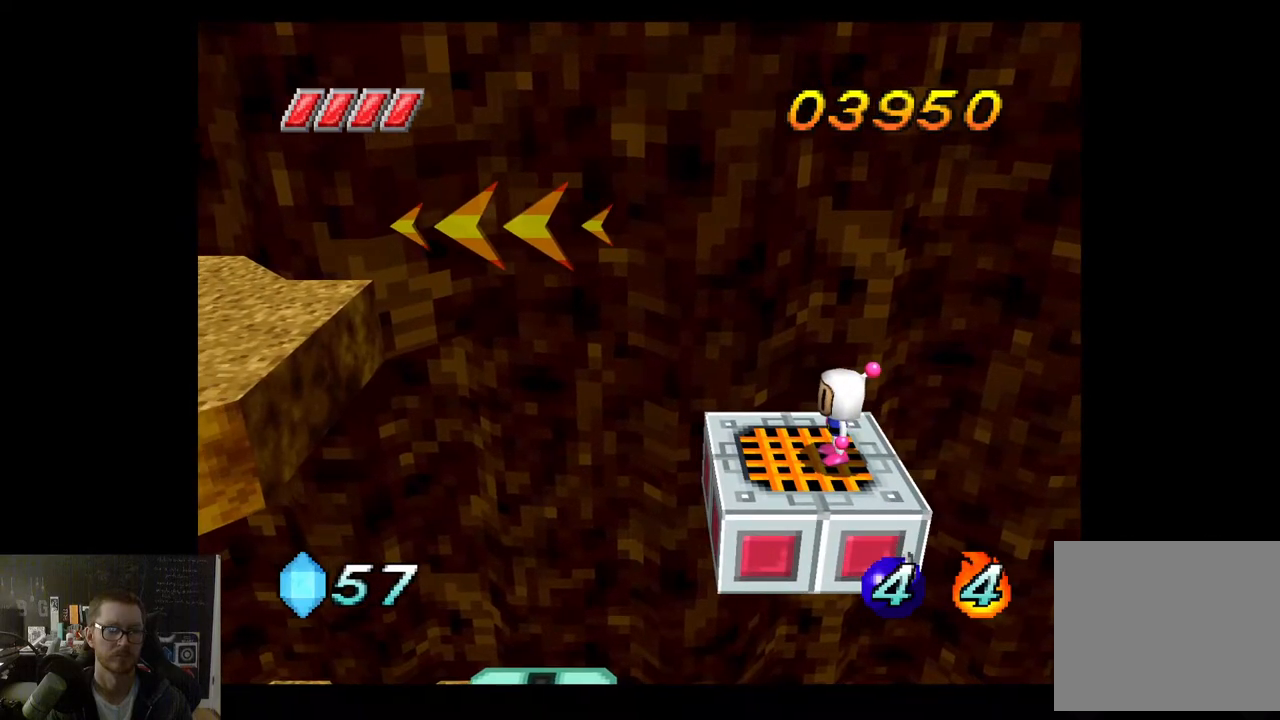
{"buttons": [], "left_stick": "center", "right_stick": "center", "events": [[217, "left_stick", "center"]]}
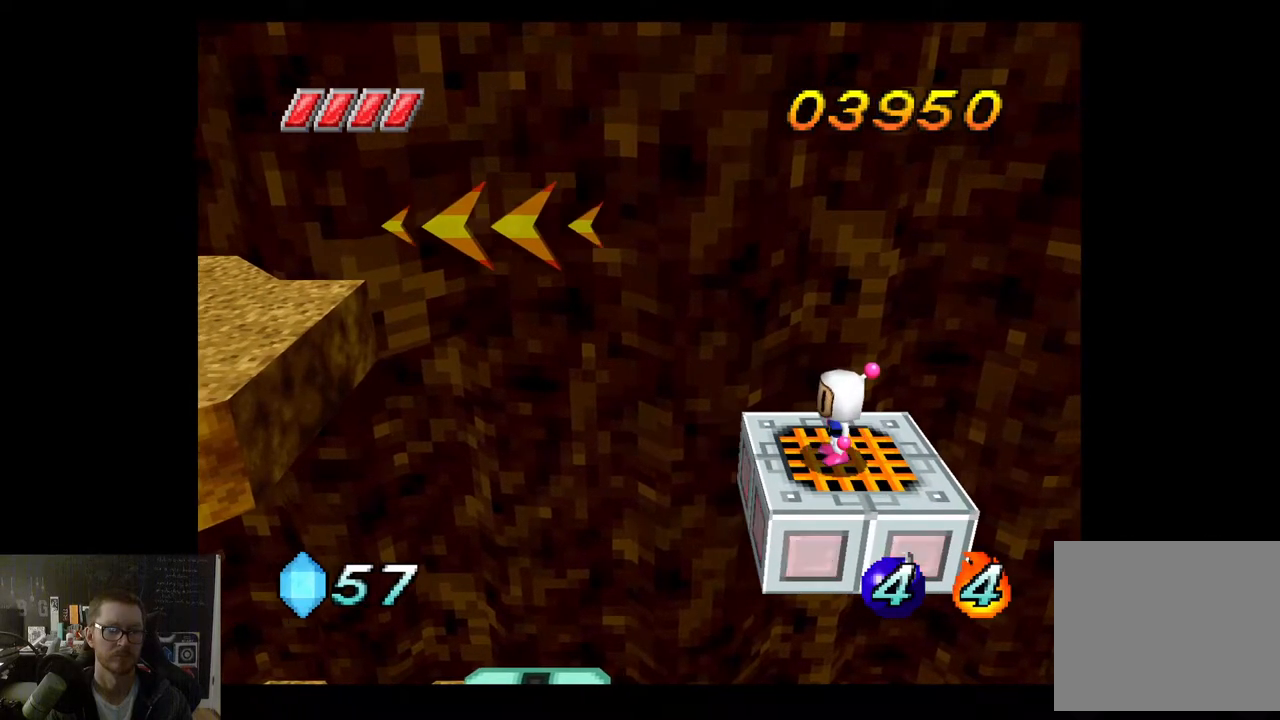
{"buttons": [], "left_stick": "center", "right_stick": "center", "events": [[250, "left_stick", "left"], [400, "left_stick", "center"]]}